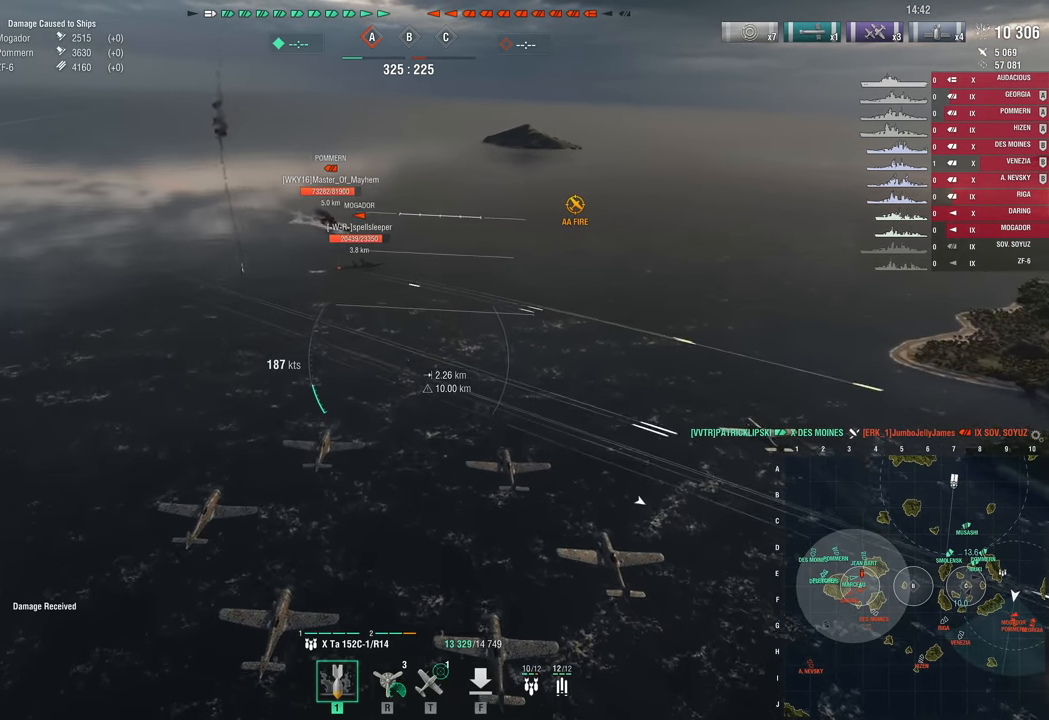
Gameplay with keyboard and mouse; each line is a JSON object with the keys held at the frame after it. "events" lists presses ("down") and releases ("up") of "1", "2", "3", "4", "5", "a", "alt", "c", "caps_lock", "ctrl", "d", "e", "f", "g", "q", "r", "s", "shift", "space", "t", "tab", "v", "w", "x" and "z" between this image and that frame as [ms after this image, input, new state], when the widget could be followed in between. No other keys are recorded. "mouse_move" is the direction in which the mouse moves at that frame (one of eight, or "still"), when it could be read. Mouse buttons are not recorded.
{"keys": ["w"], "mouse_move": "right", "events": [[150, "w", "down"]]}
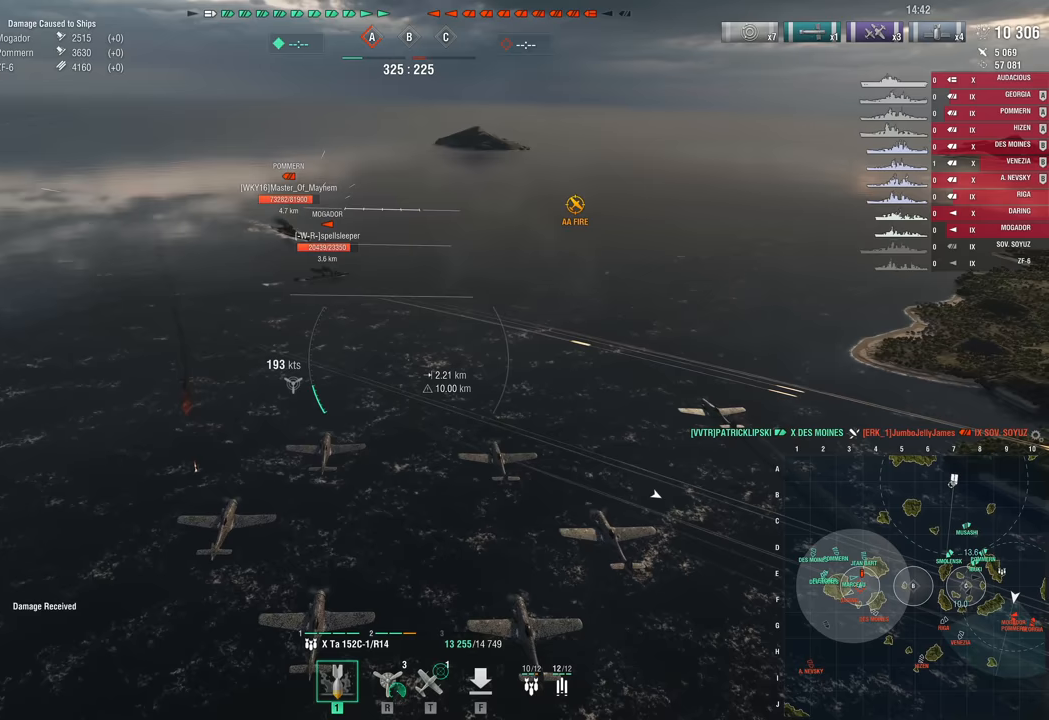
{"keys": ["w"], "mouse_move": "still", "events": []}
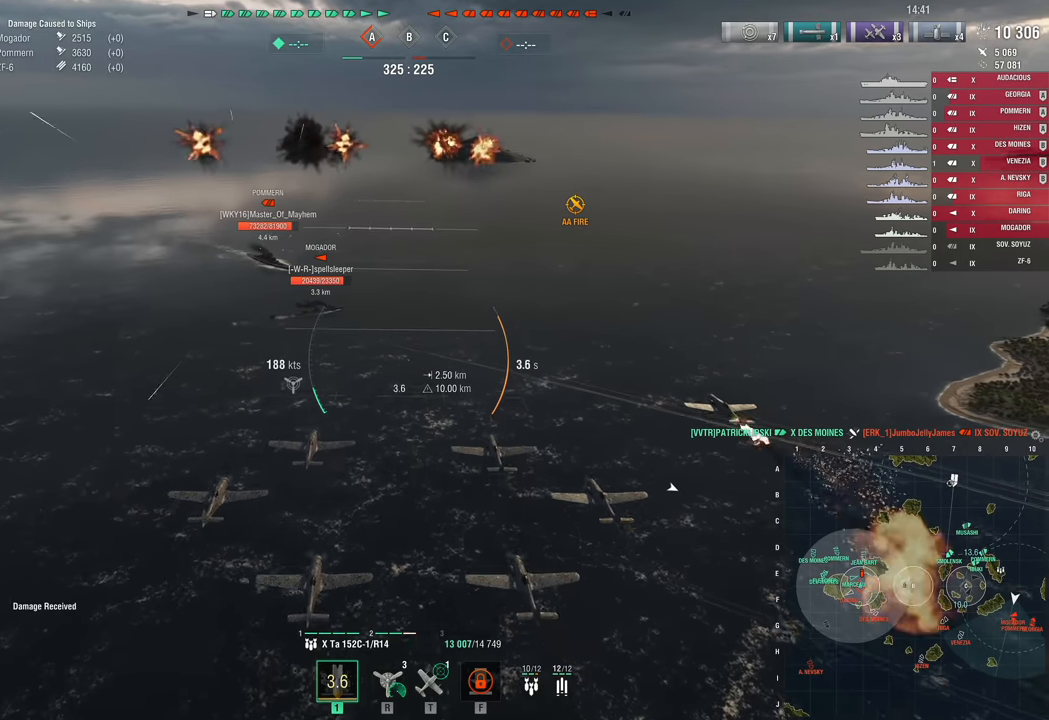
{"keys": ["w"], "mouse_move": "still", "events": []}
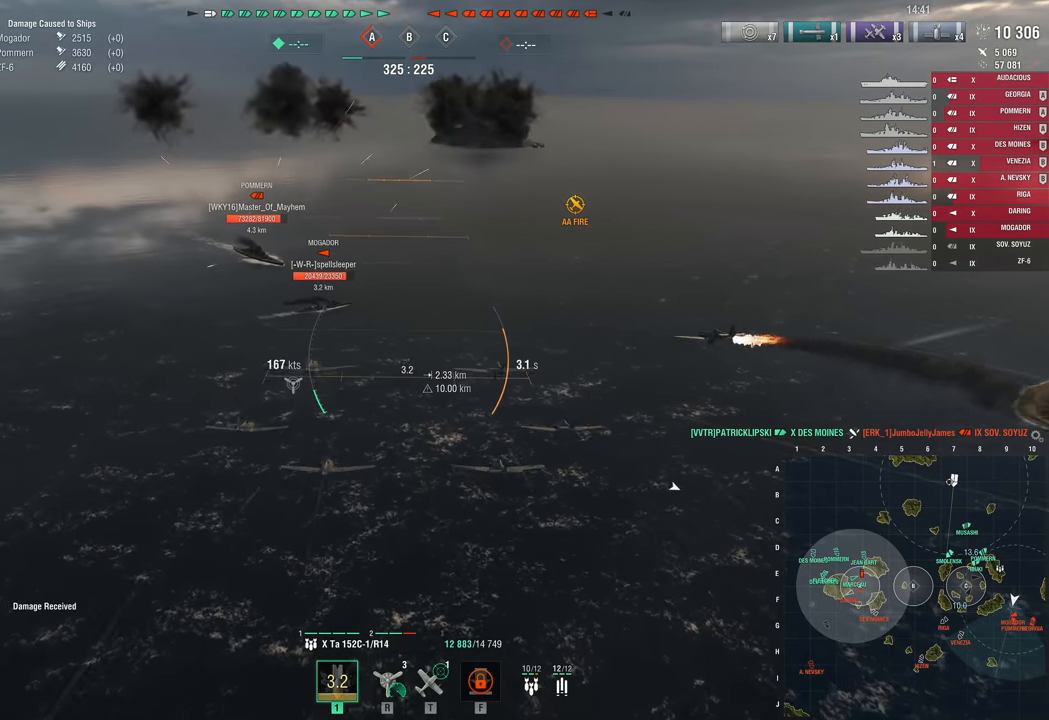
{"keys": ["w"], "mouse_move": "still", "events": []}
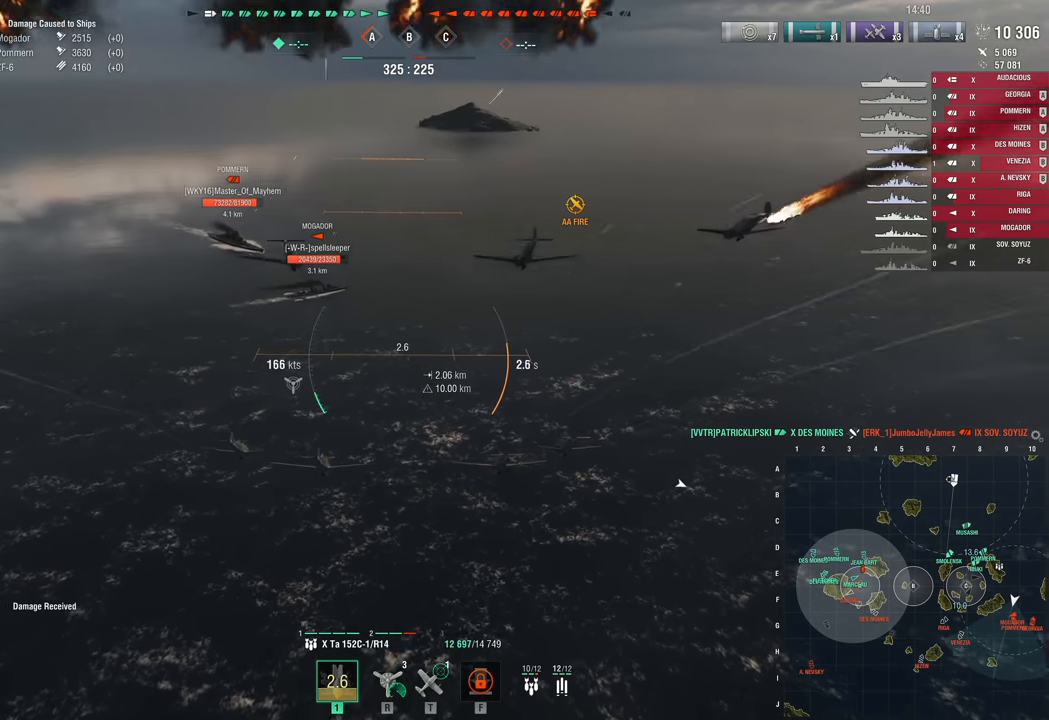
{"keys": ["w"], "mouse_move": "still", "events": []}
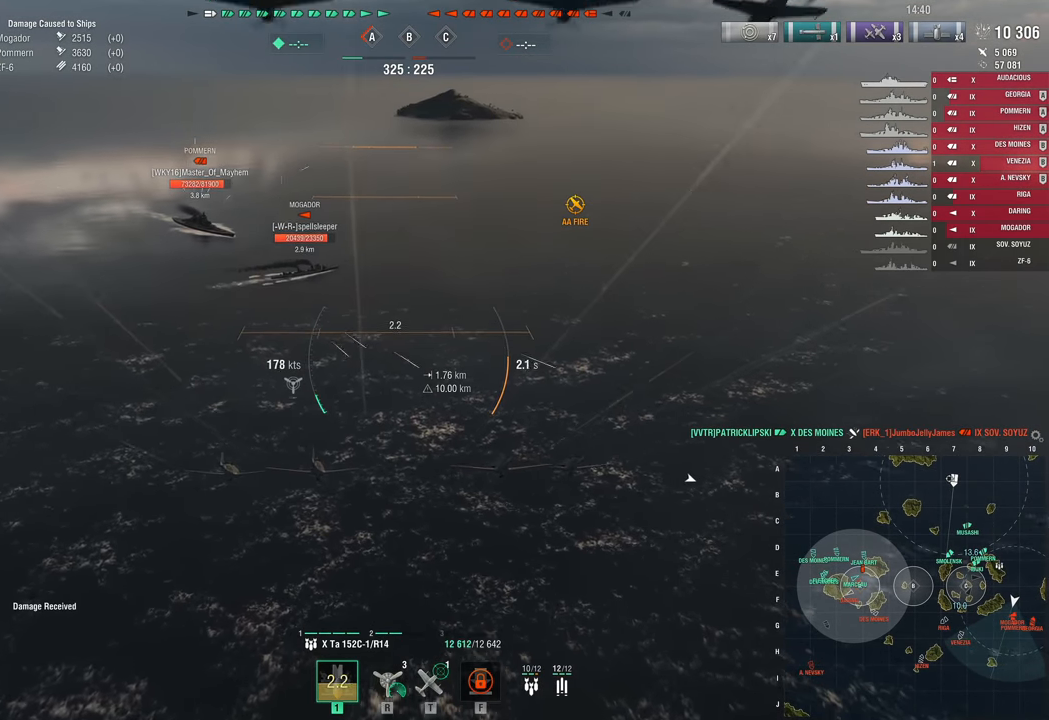
{"keys": ["w"], "mouse_move": "still", "events": []}
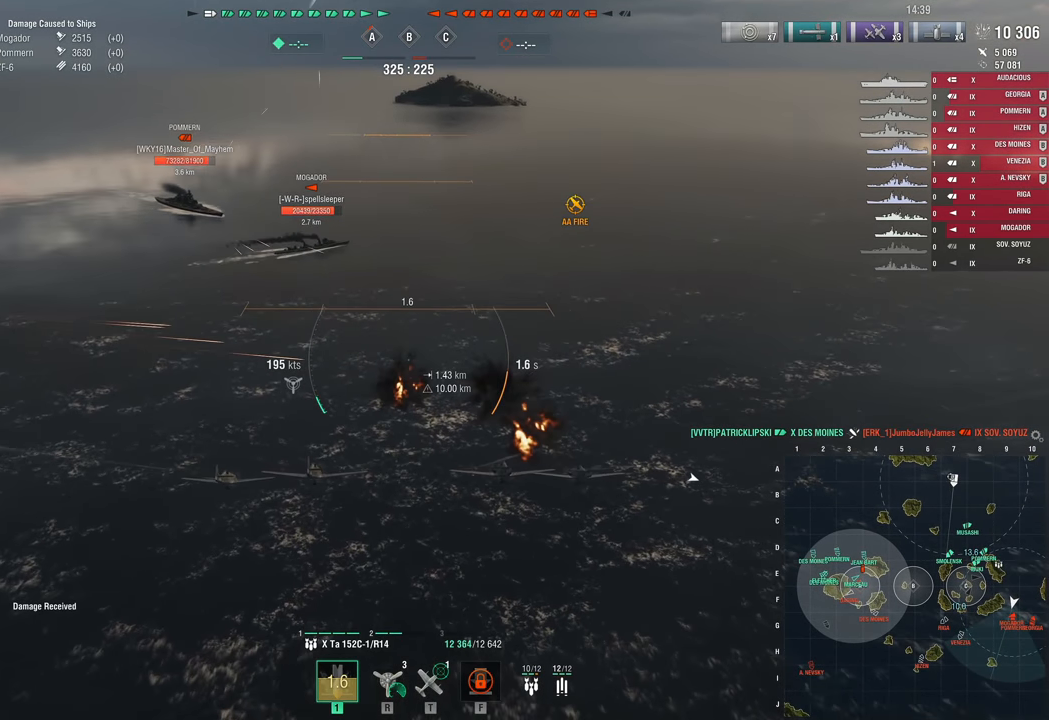
{"keys": ["w"], "mouse_move": "right", "events": []}
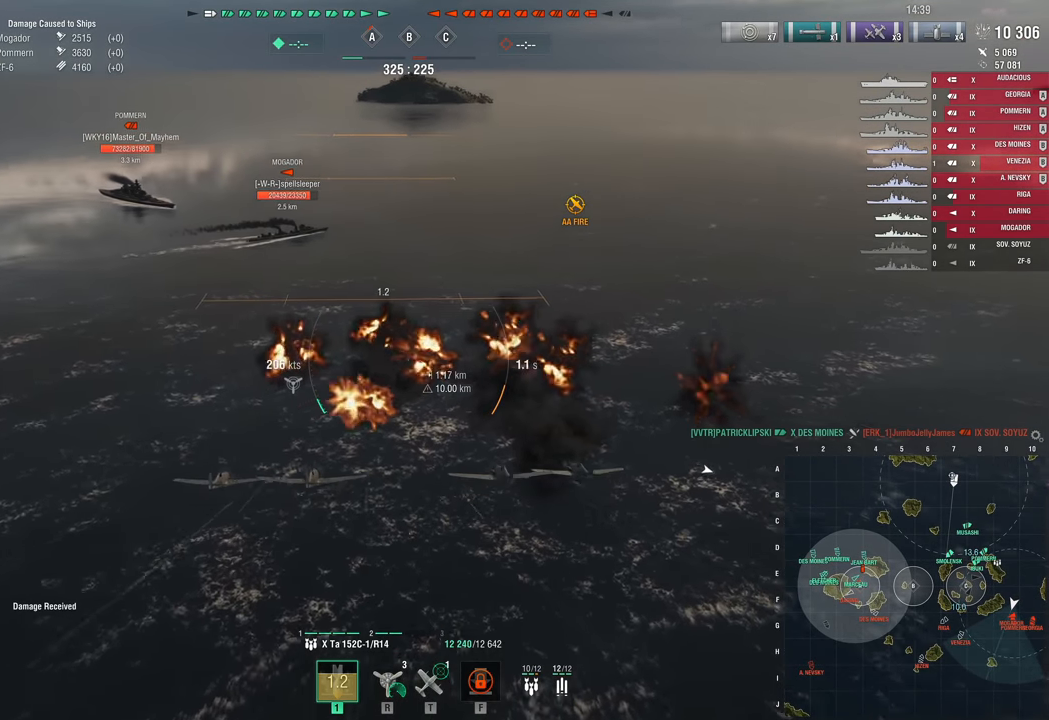
{"keys": ["w"], "mouse_move": "right", "events": []}
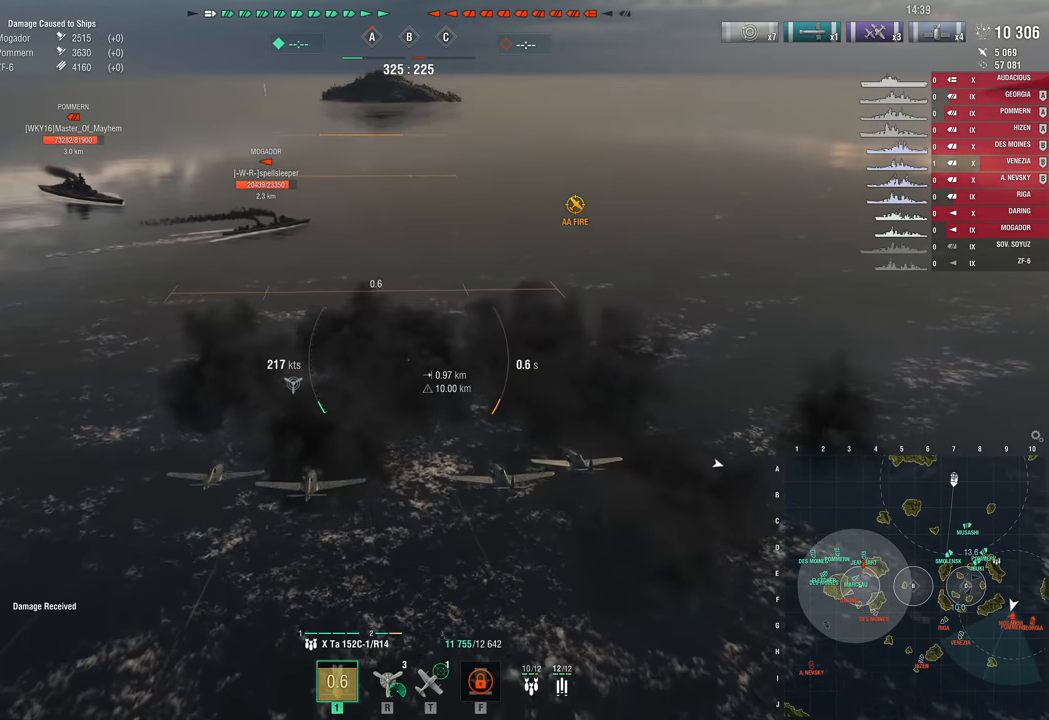
{"keys": ["w"], "mouse_move": "still", "events": []}
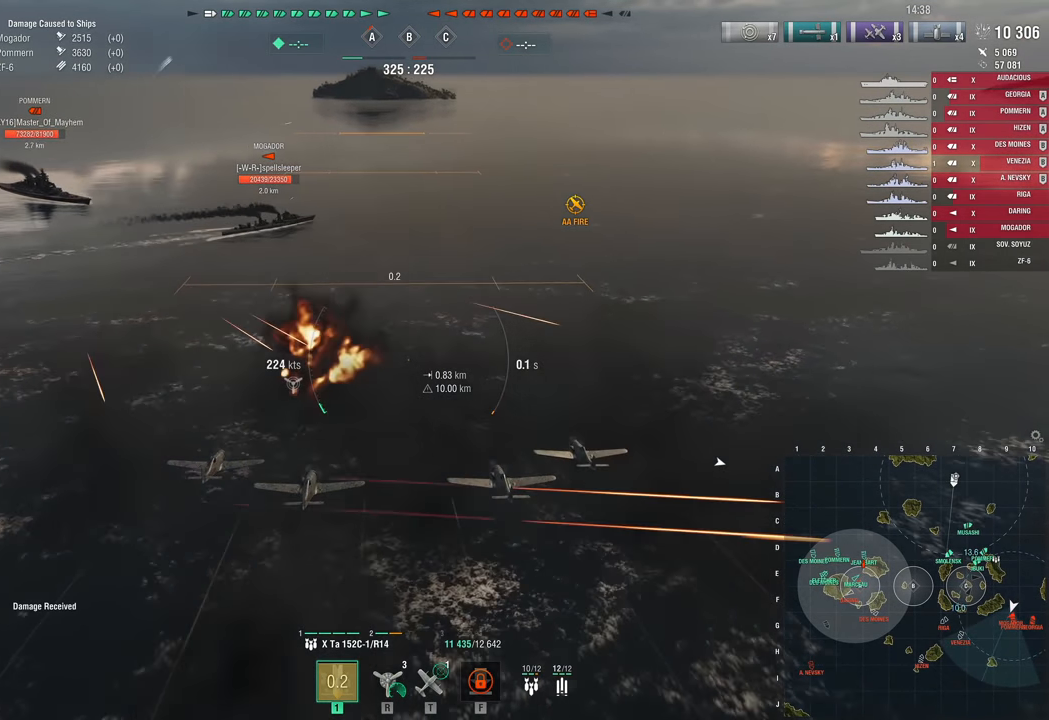
{"keys": ["w"], "mouse_move": "still", "events": []}
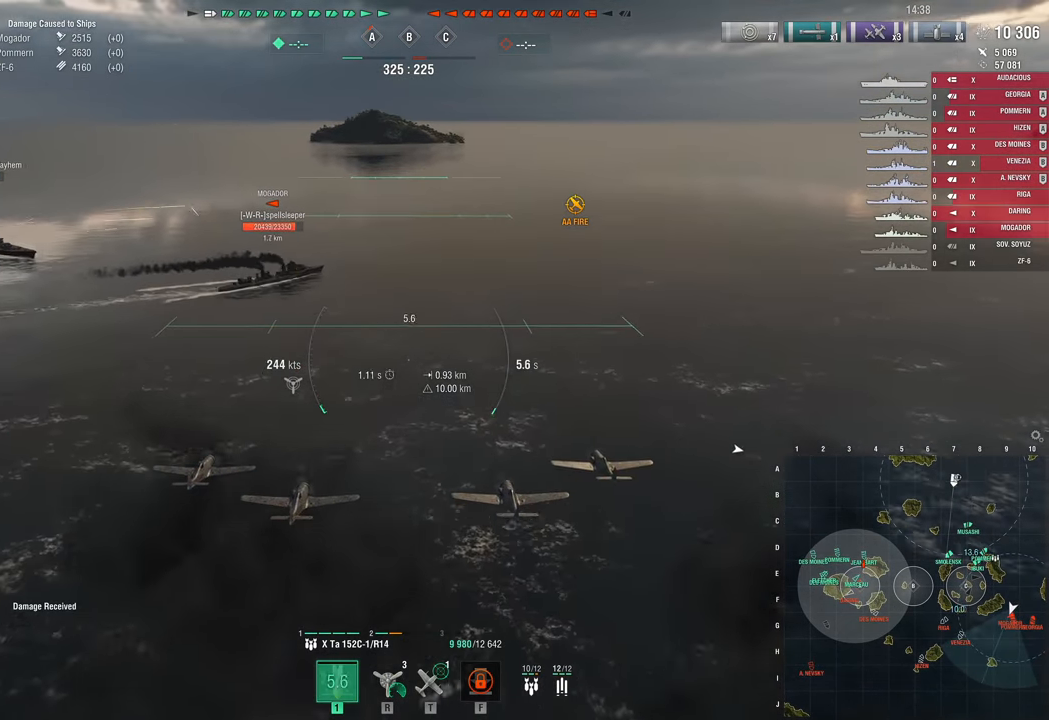
{"keys": [], "mouse_move": "still", "events": [[267, "w", "up"]]}
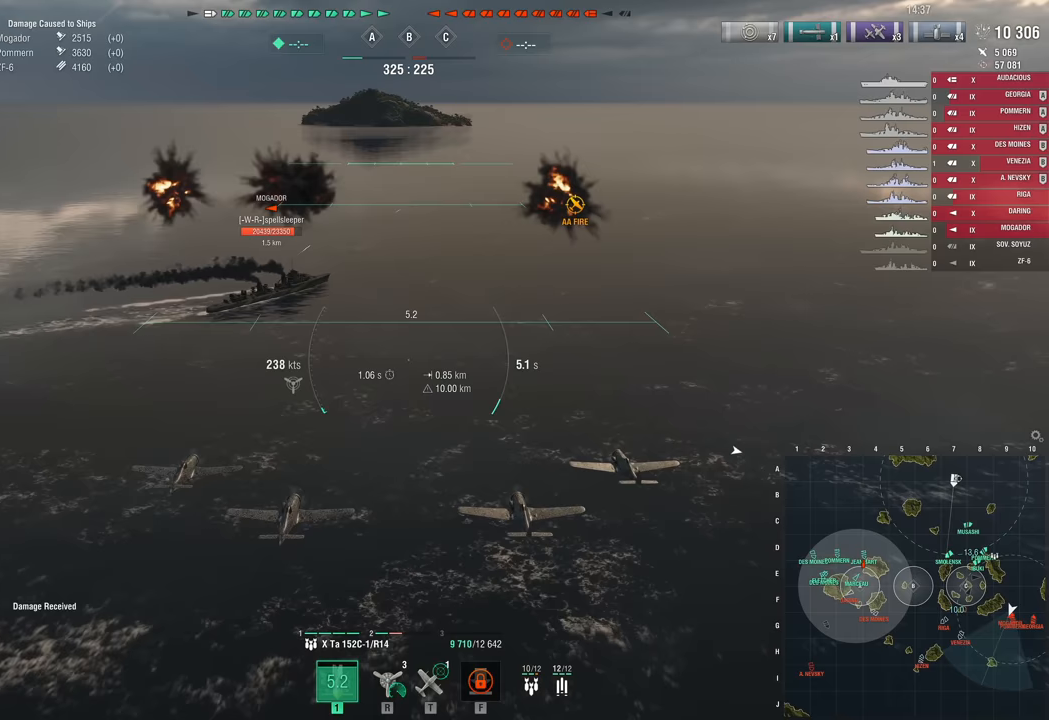
{"keys": ["s"], "mouse_move": "still", "events": [[133, "s", "down"]]}
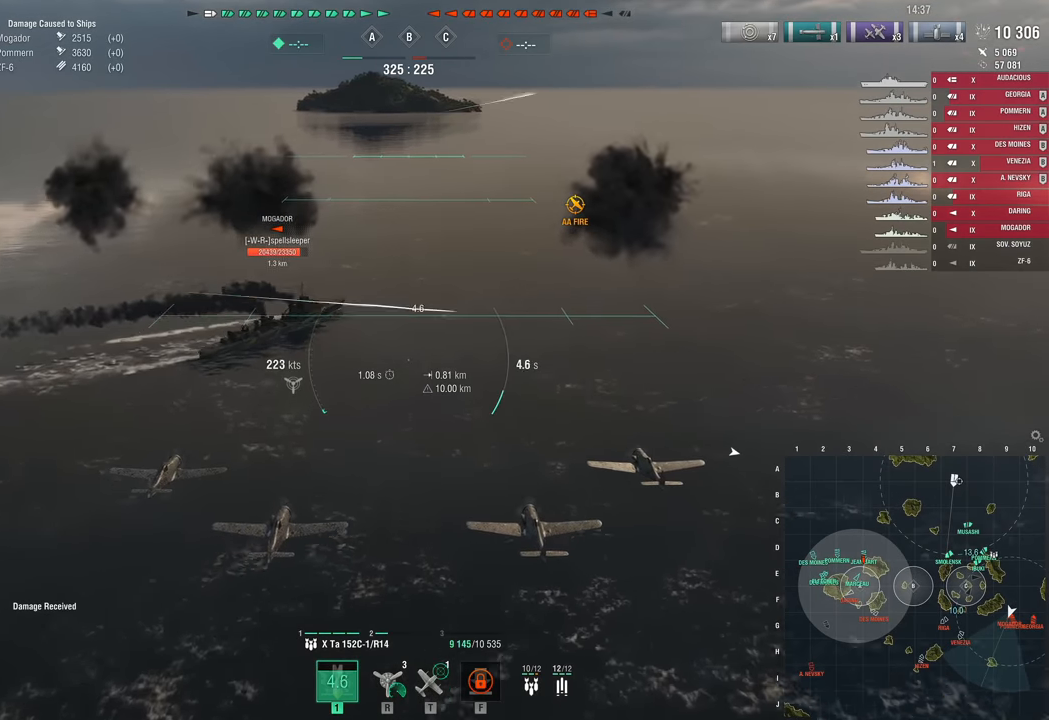
{"keys": [], "mouse_move": "still", "events": [[483, "s", "up"]]}
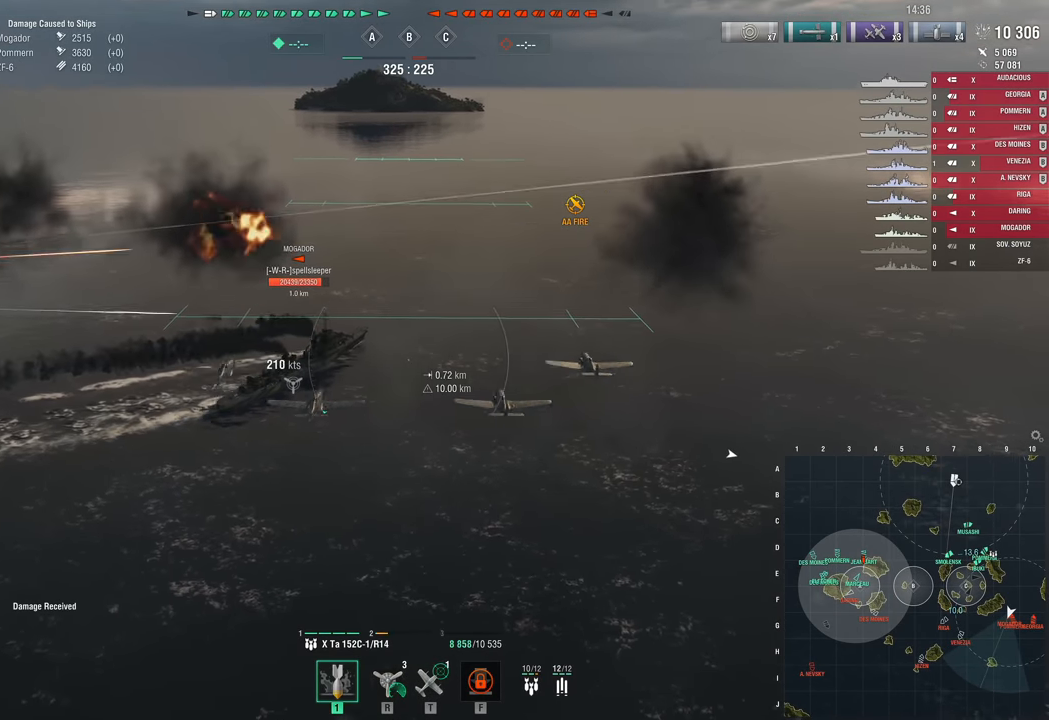
{"keys": [], "mouse_move": "still", "events": []}
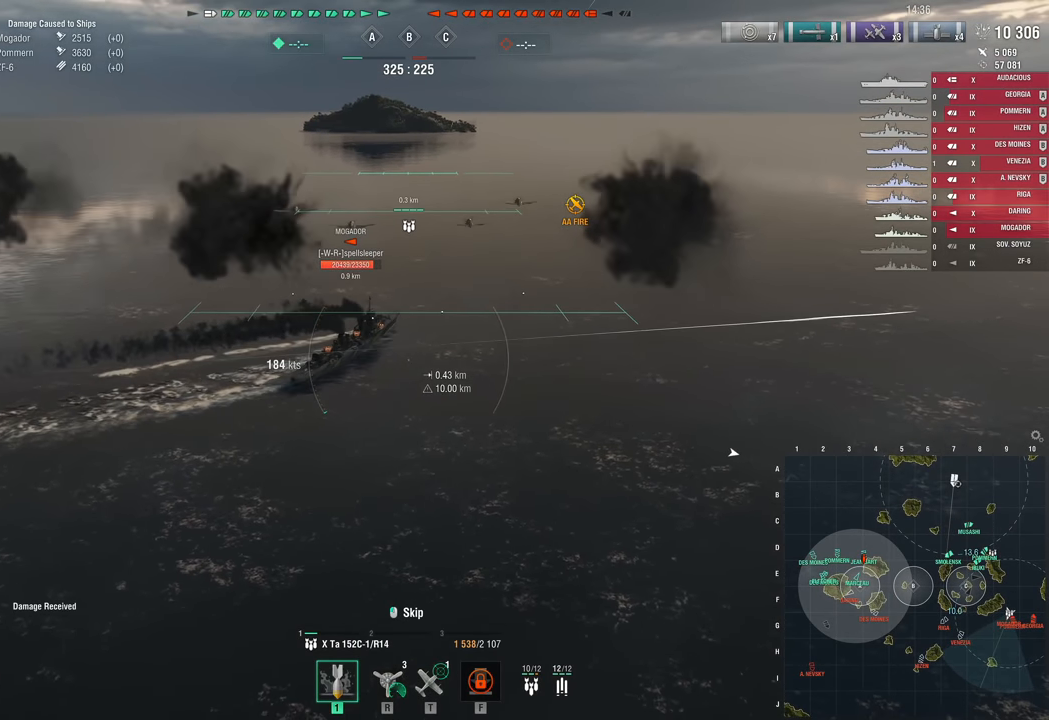
{"keys": [], "mouse_move": "still", "events": [[183, "f", "down"], [283, "f", "up"], [367, "f", "down"], [467, "f", "up"]]}
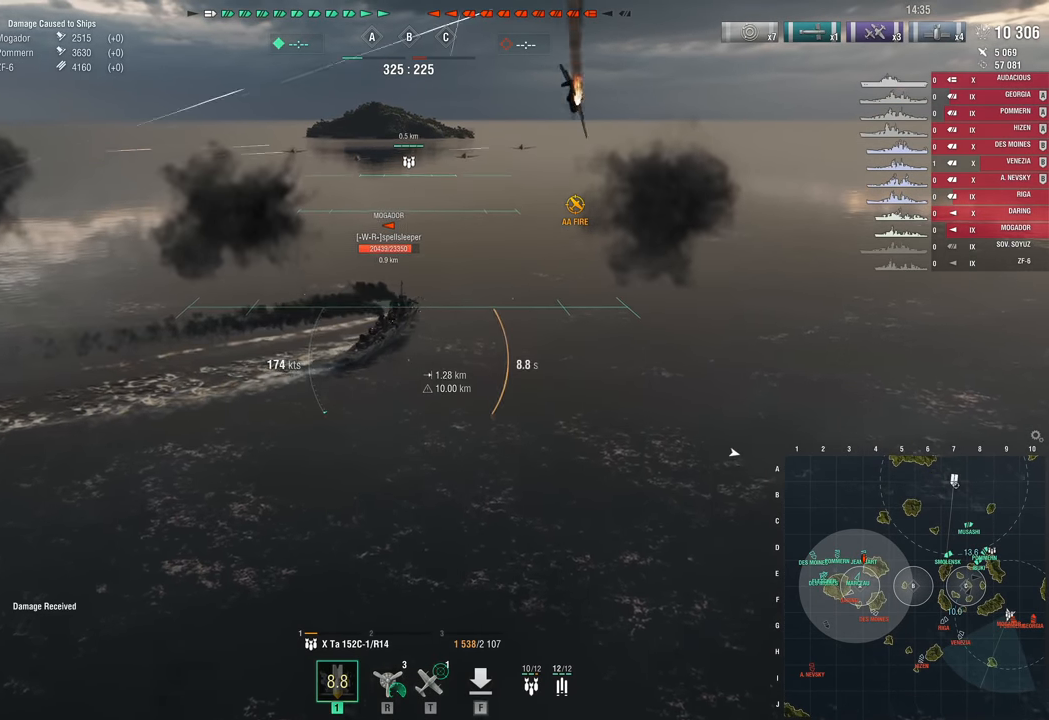
{"keys": [], "mouse_move": "still", "events": []}
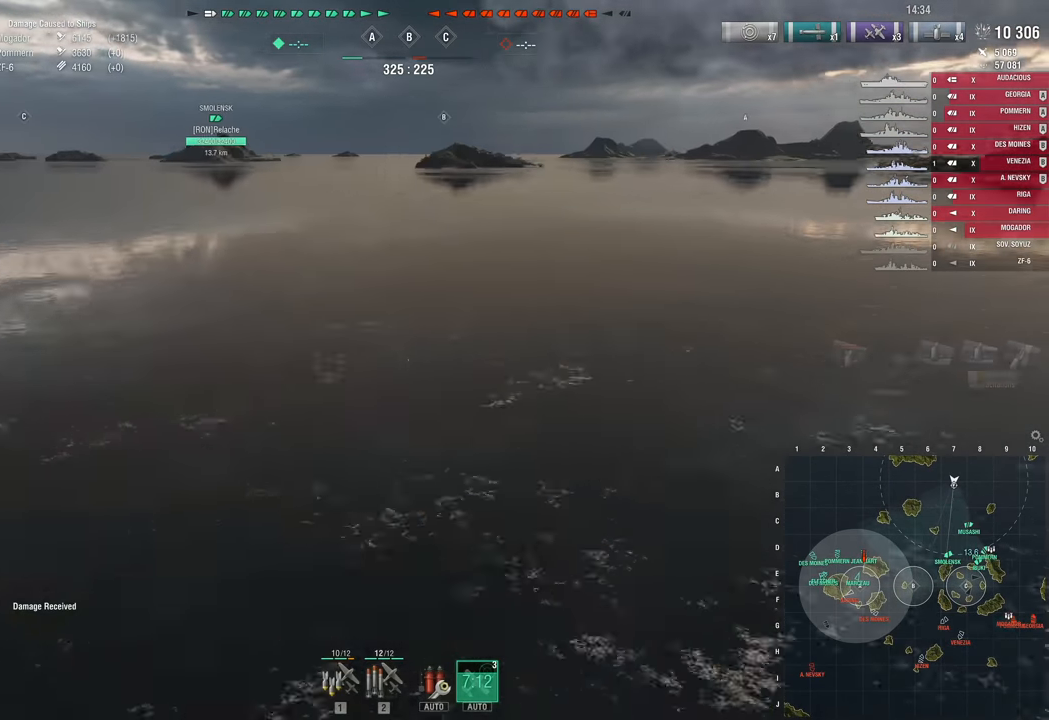
{"keys": [], "mouse_move": "left", "events": []}
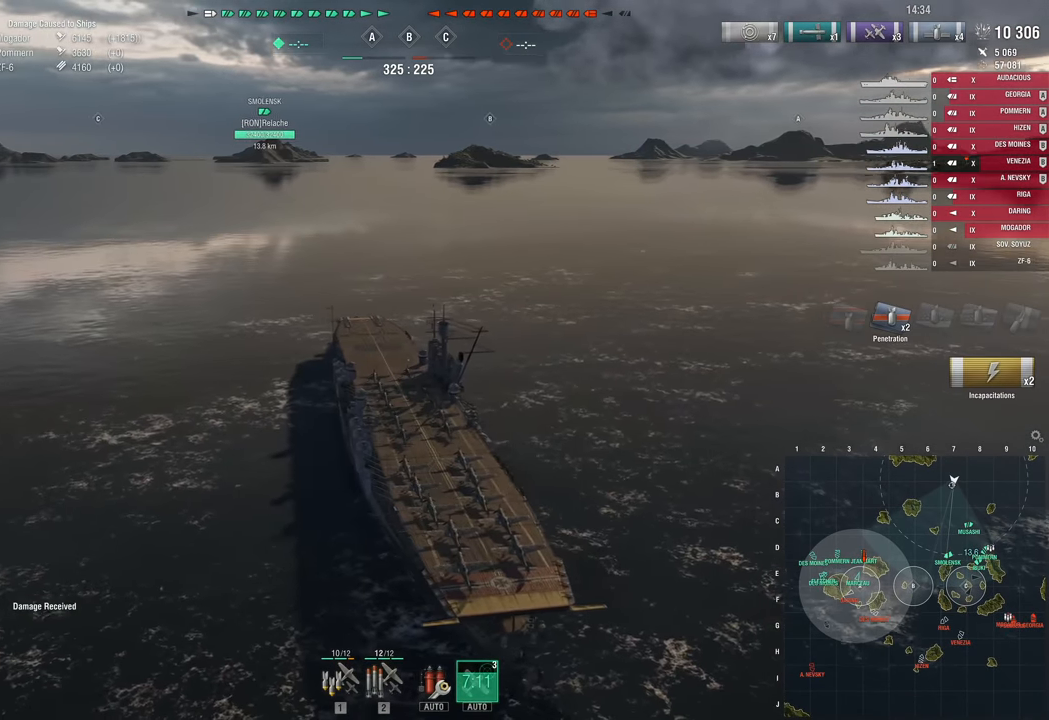
{"keys": [], "mouse_move": "left", "events": []}
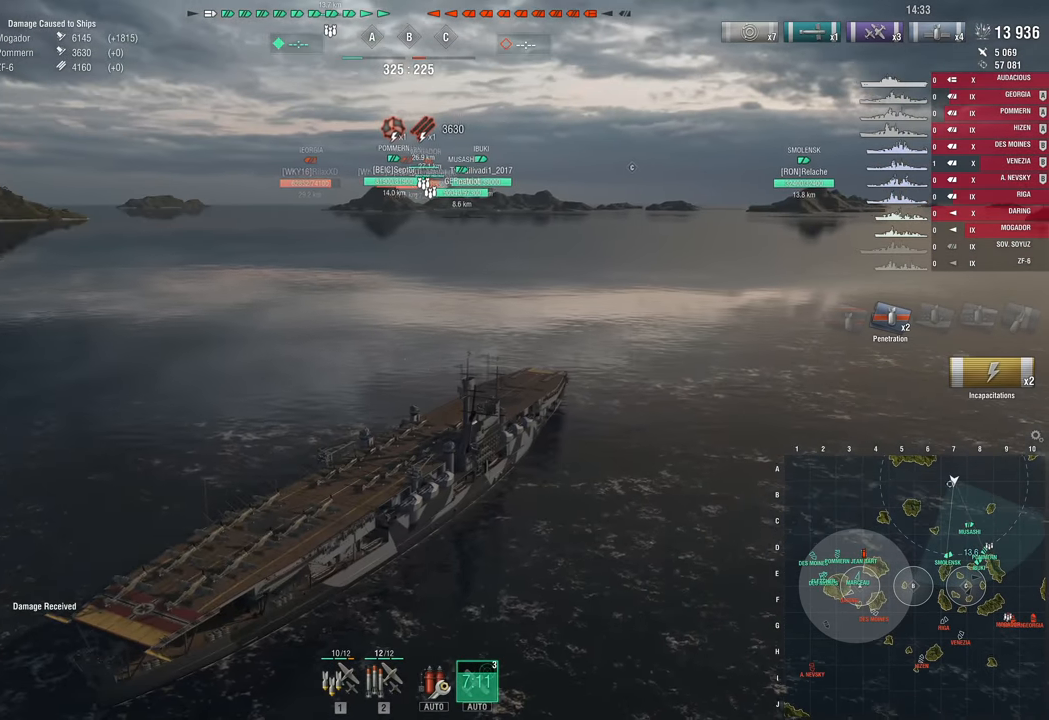
{"keys": [], "mouse_move": "still", "events": []}
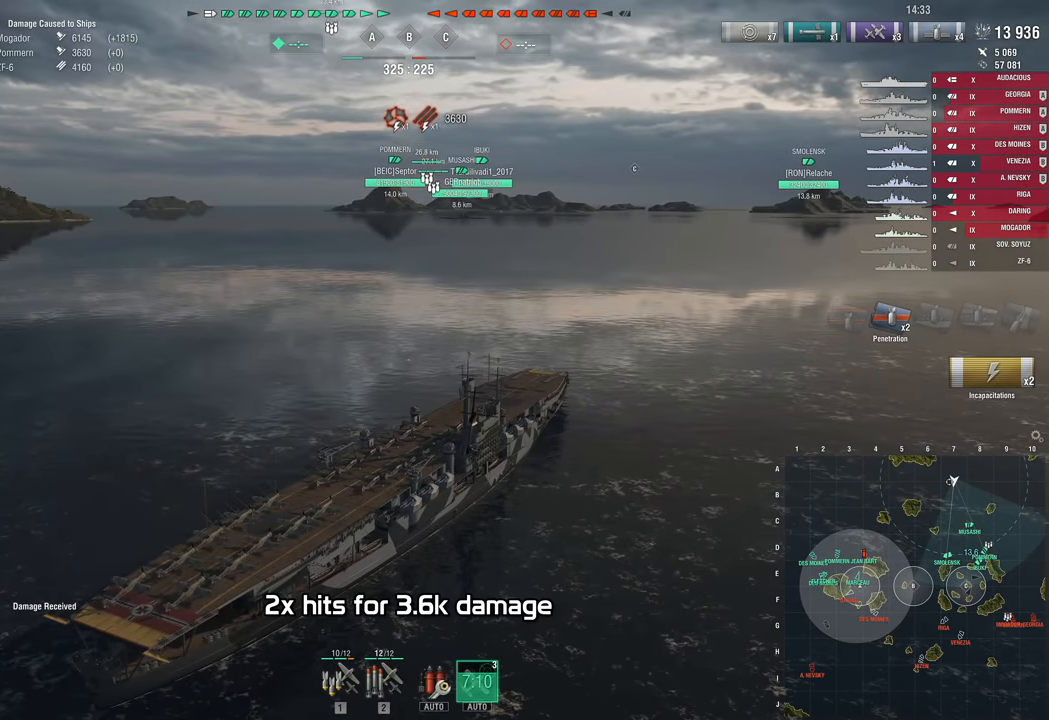
{"keys": [], "mouse_move": "still", "events": []}
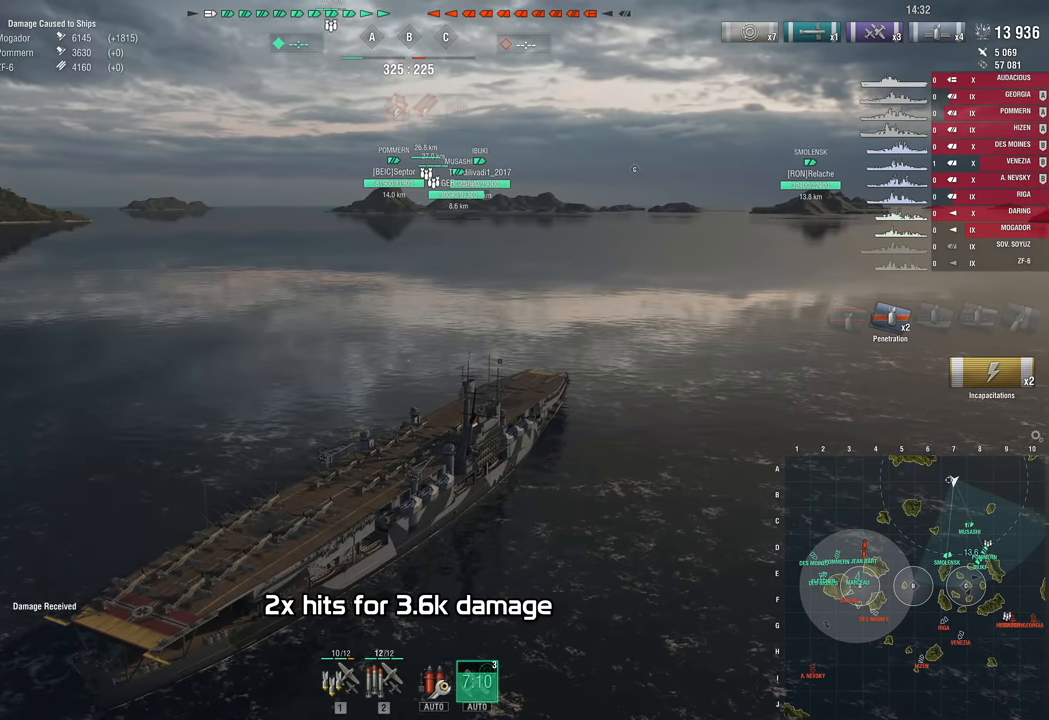
{"keys": ["2"], "mouse_move": "still", "events": [[233, "2", "down"], [333, "2", "up"], [417, "2", "down"]]}
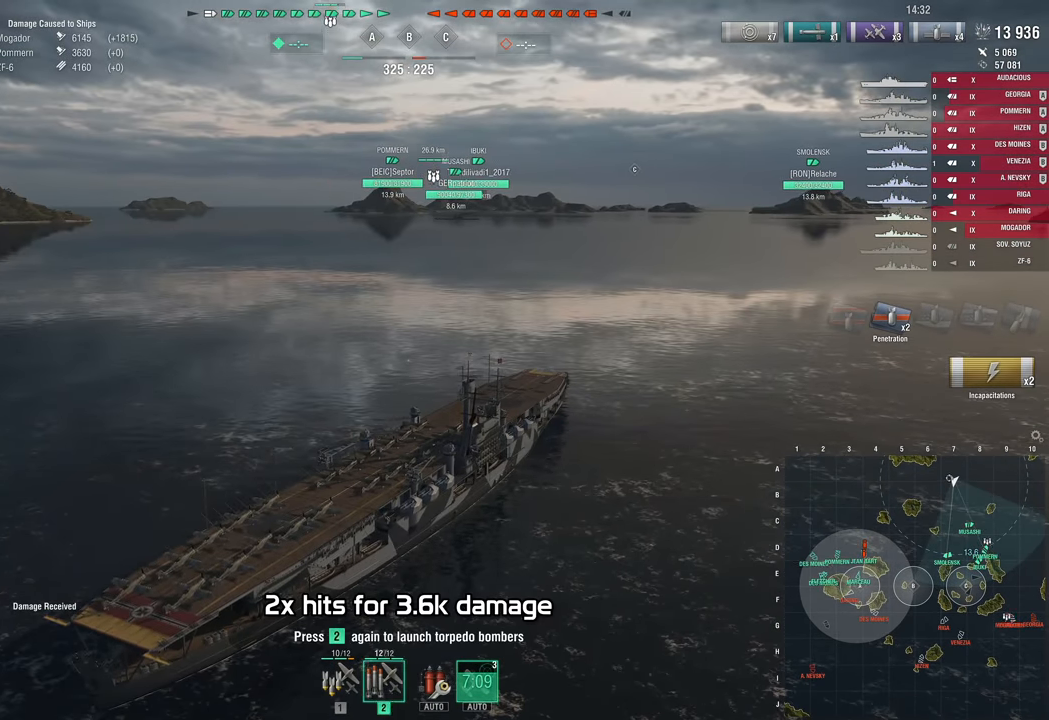
{"keys": [], "mouse_move": "still", "events": [[100, "2", "up"], [150, "2", "down"], [250, "2", "up"]]}
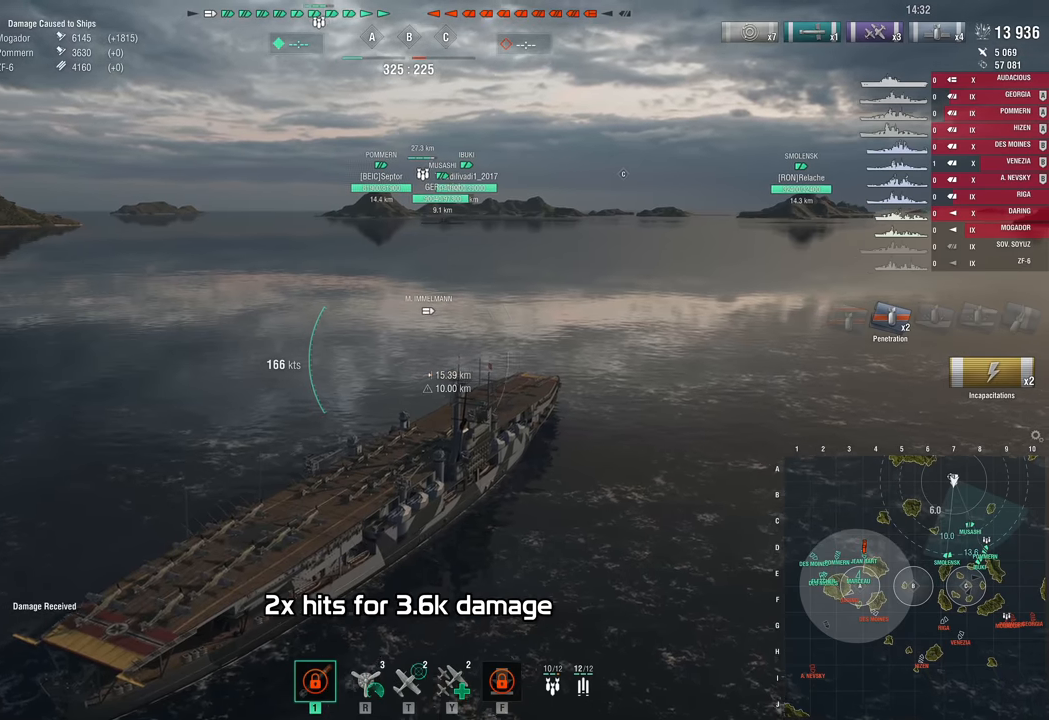
{"keys": [], "mouse_move": "still", "events": []}
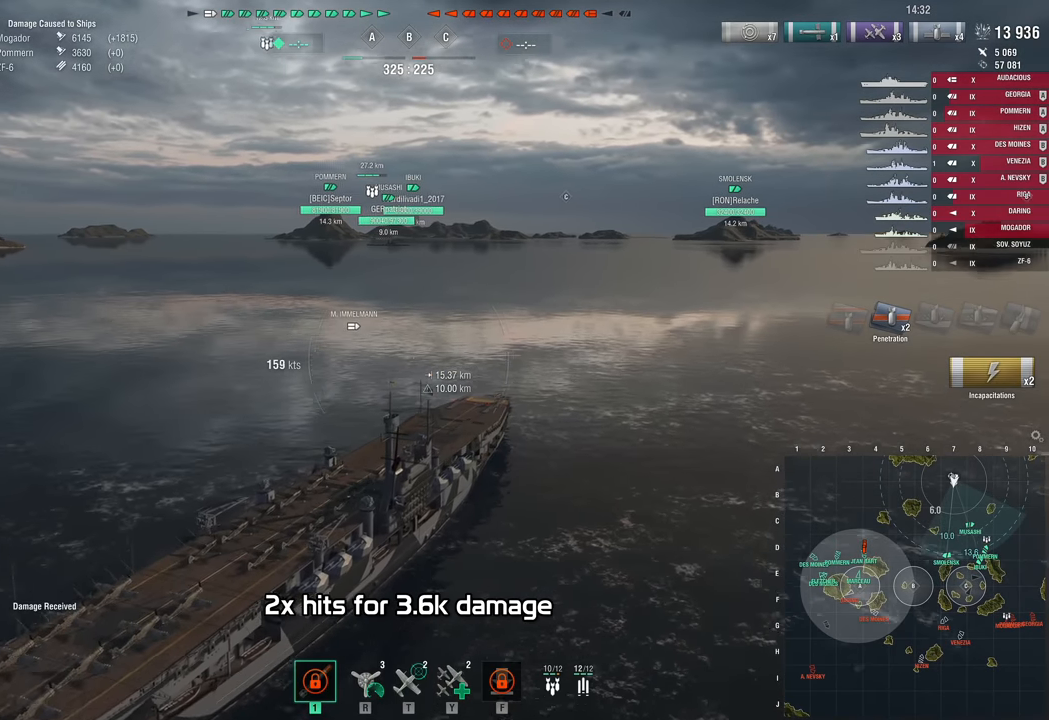
{"keys": [], "mouse_move": "still", "events": []}
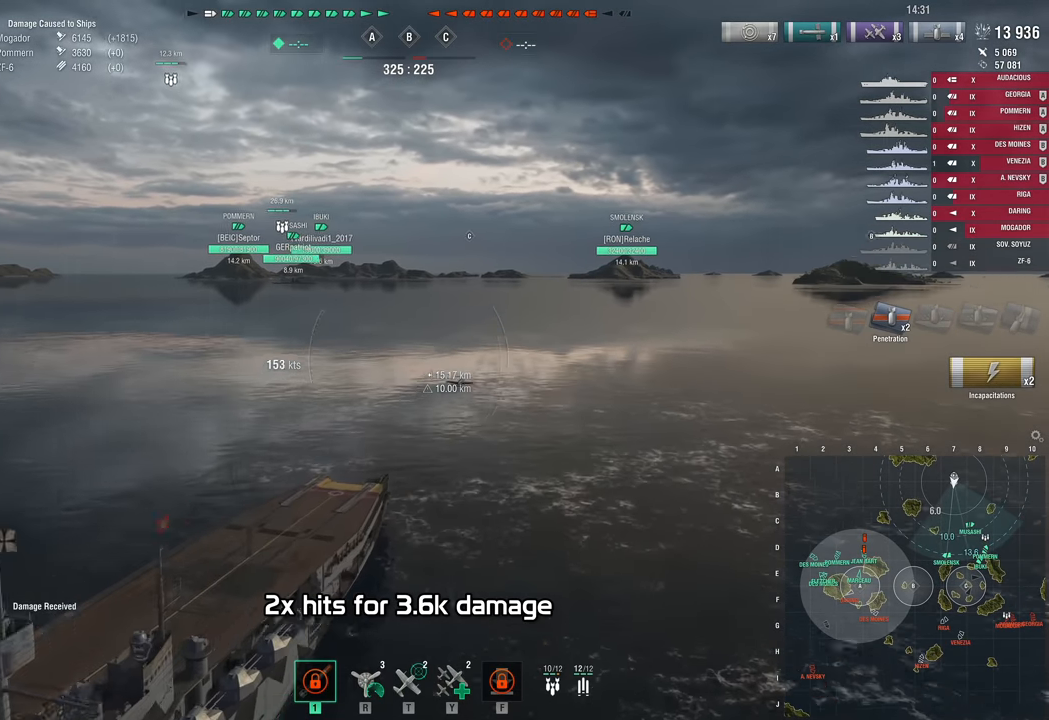
{"keys": [], "mouse_move": "still", "events": []}
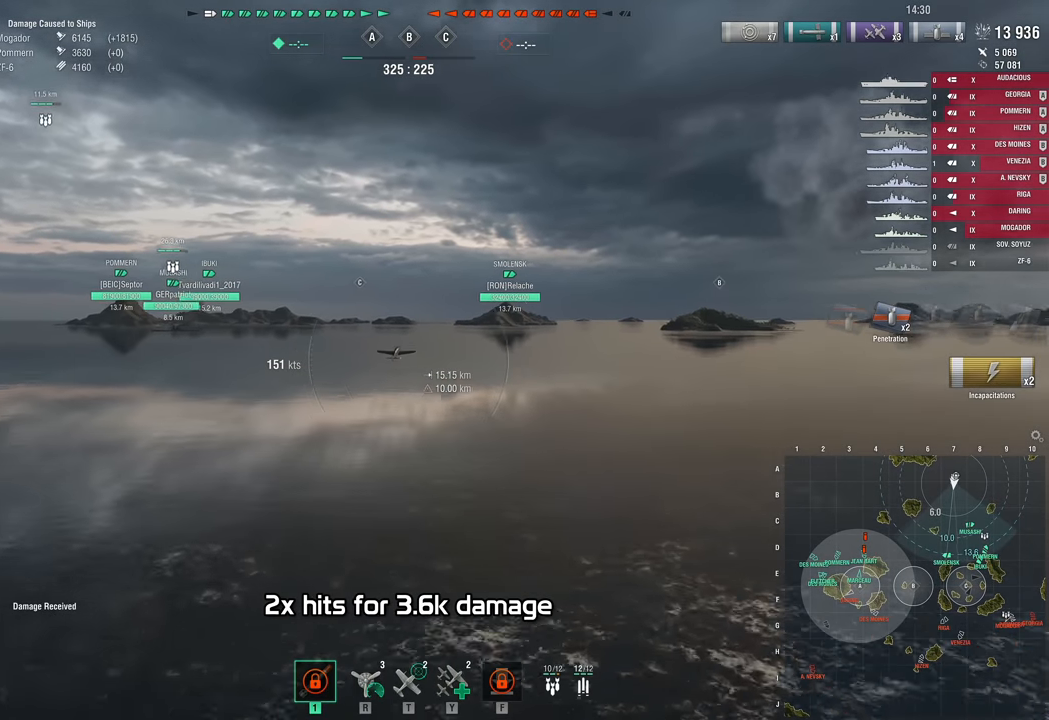
{"keys": [], "mouse_move": "still", "events": []}
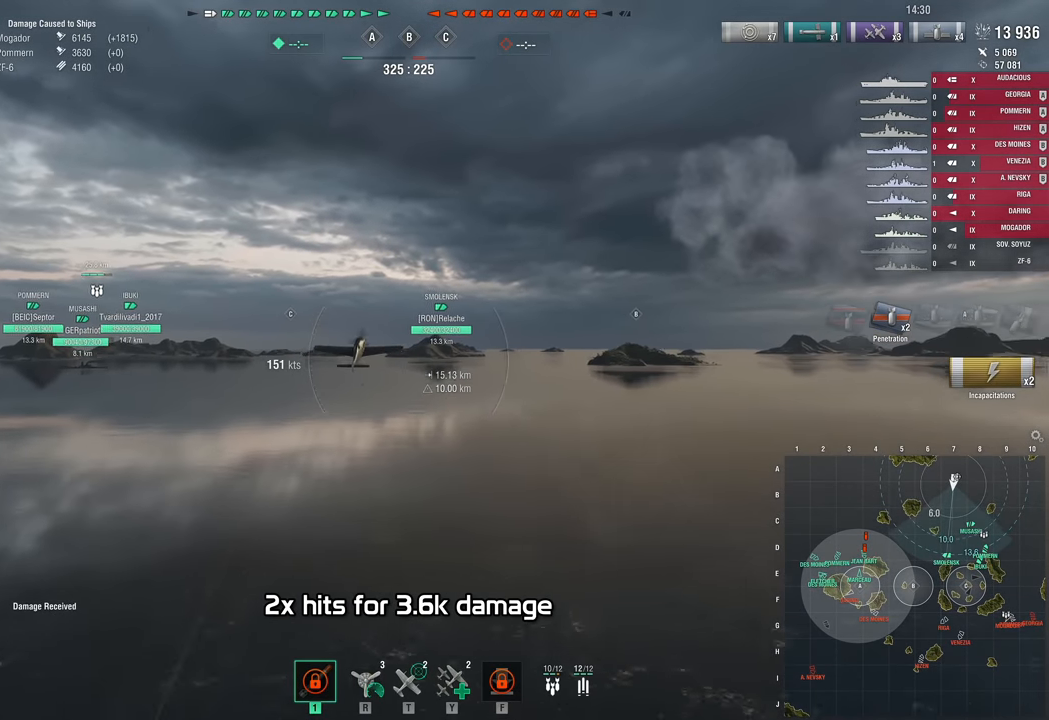
{"keys": [], "mouse_move": "still", "events": []}
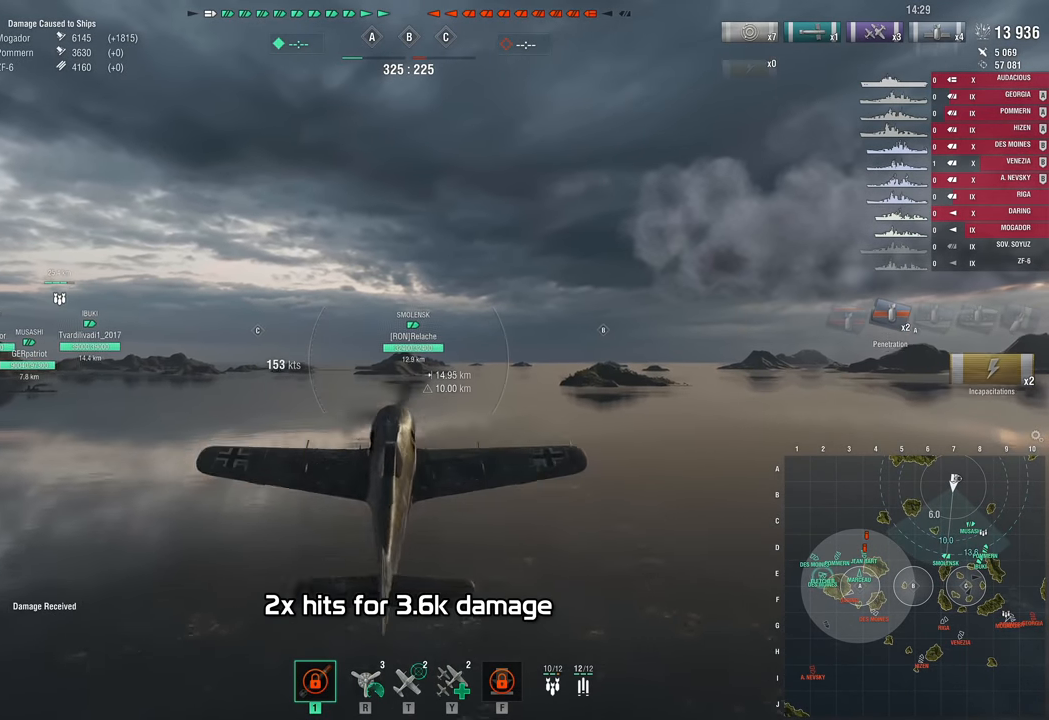
{"keys": [], "mouse_move": "still", "events": []}
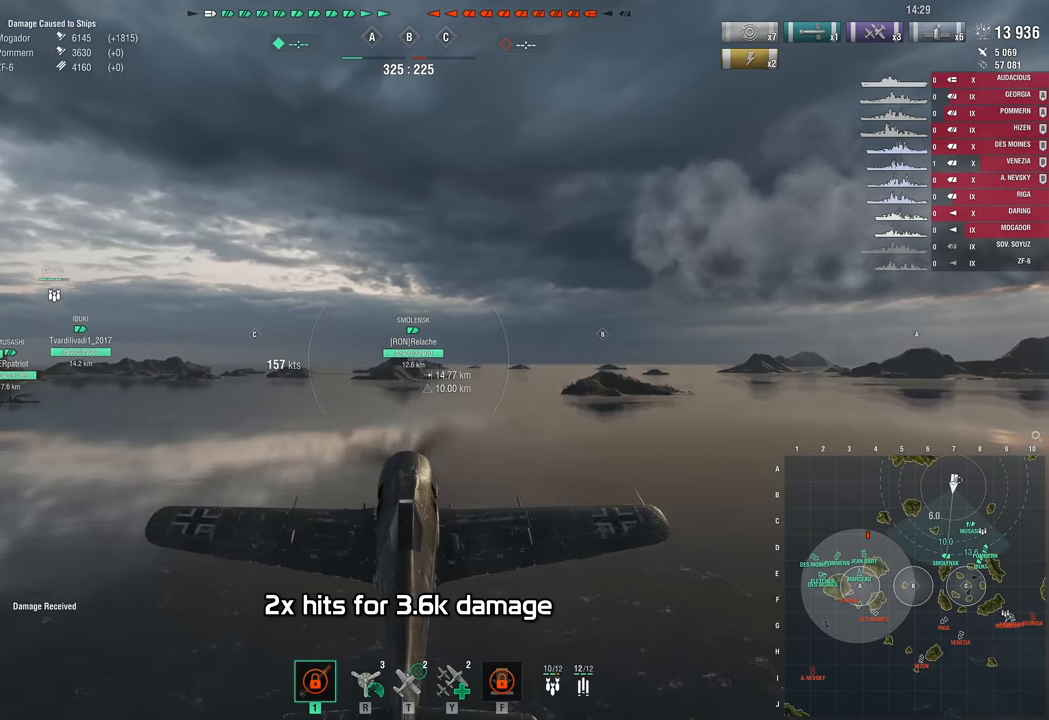
{"keys": ["w"], "mouse_move": "still", "events": [[450, "w", "down"]]}
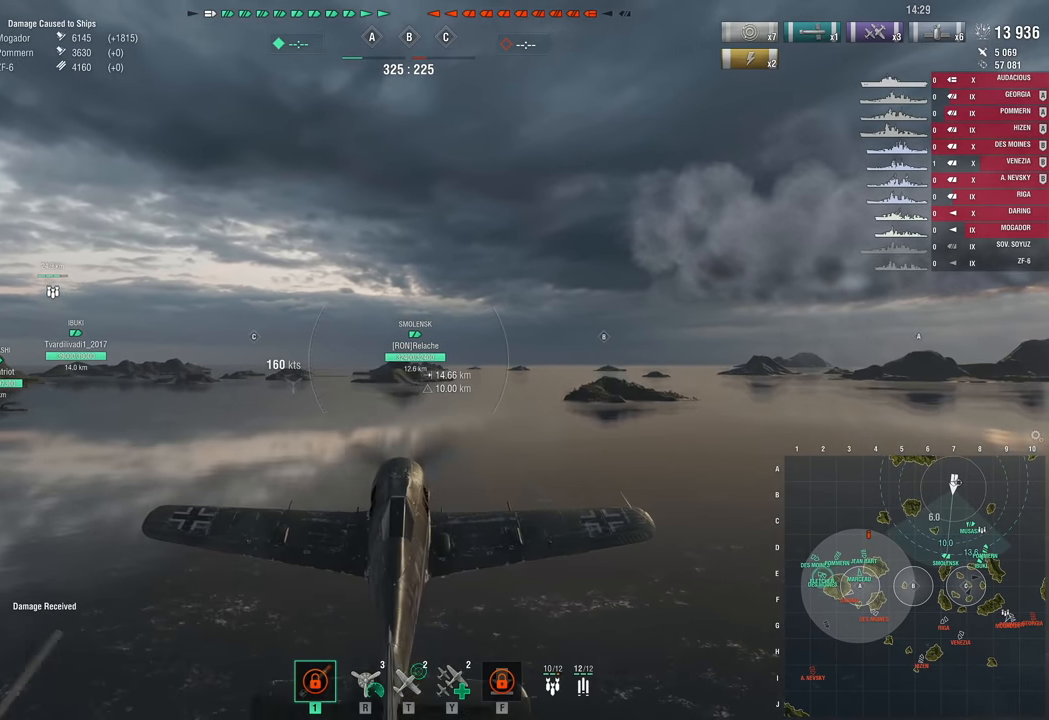
{"keys": ["a", "w"], "mouse_move": "still", "events": [[333, "a", "down"]]}